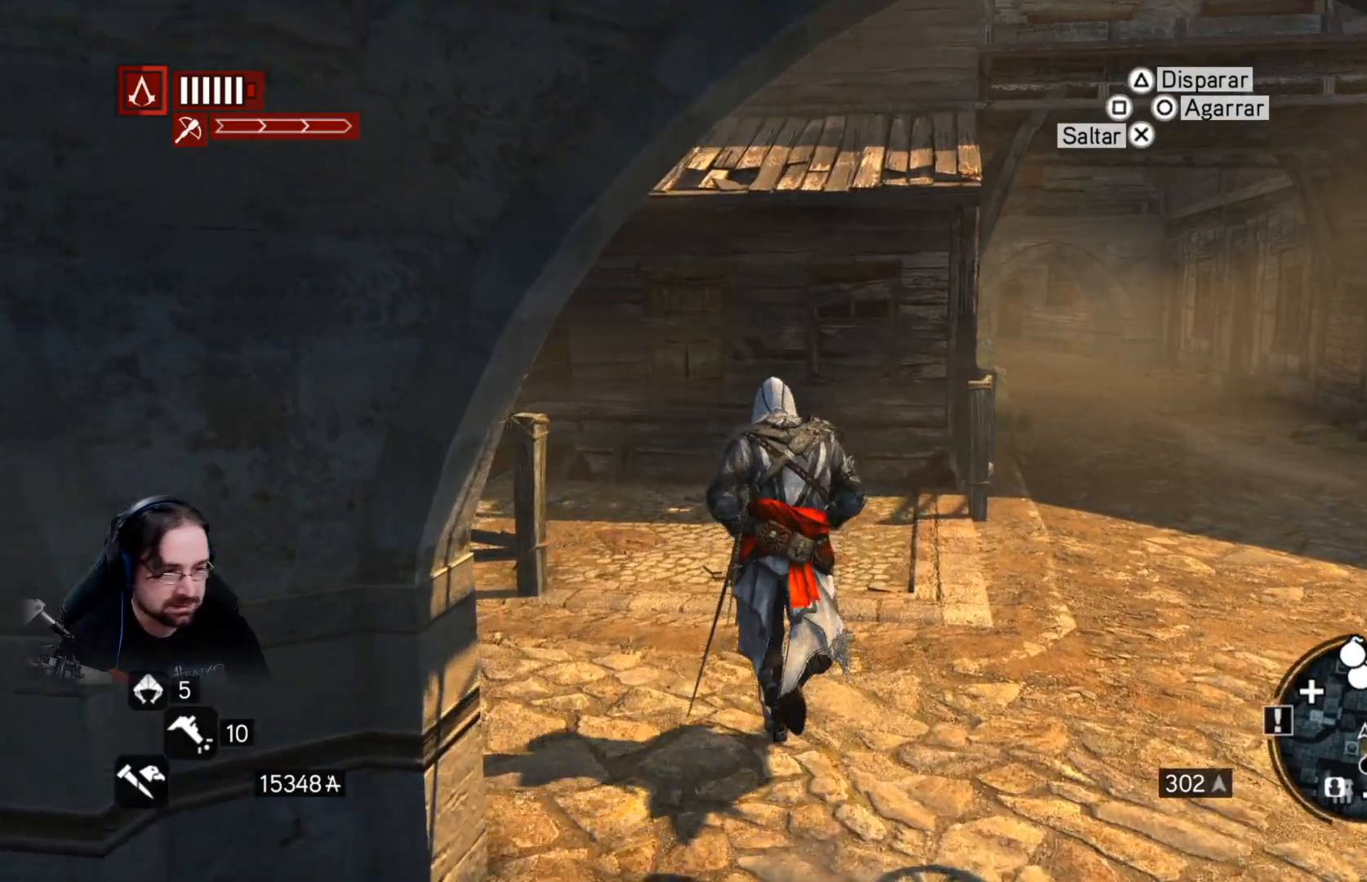
Gameplay with a controller (PlayStation layout); each line is a JSON object with the inputs held at the frame after it. "events" lists button and stick changes between this image and that frame as [ms after this image, input, new state], when the widget could be followed in between.
{"buttons": ["R2"], "left_stick": "up-left", "right_stick": "left", "events": [[200, "right_stick", "left"], [300, "left_stick", "up-left"]]}
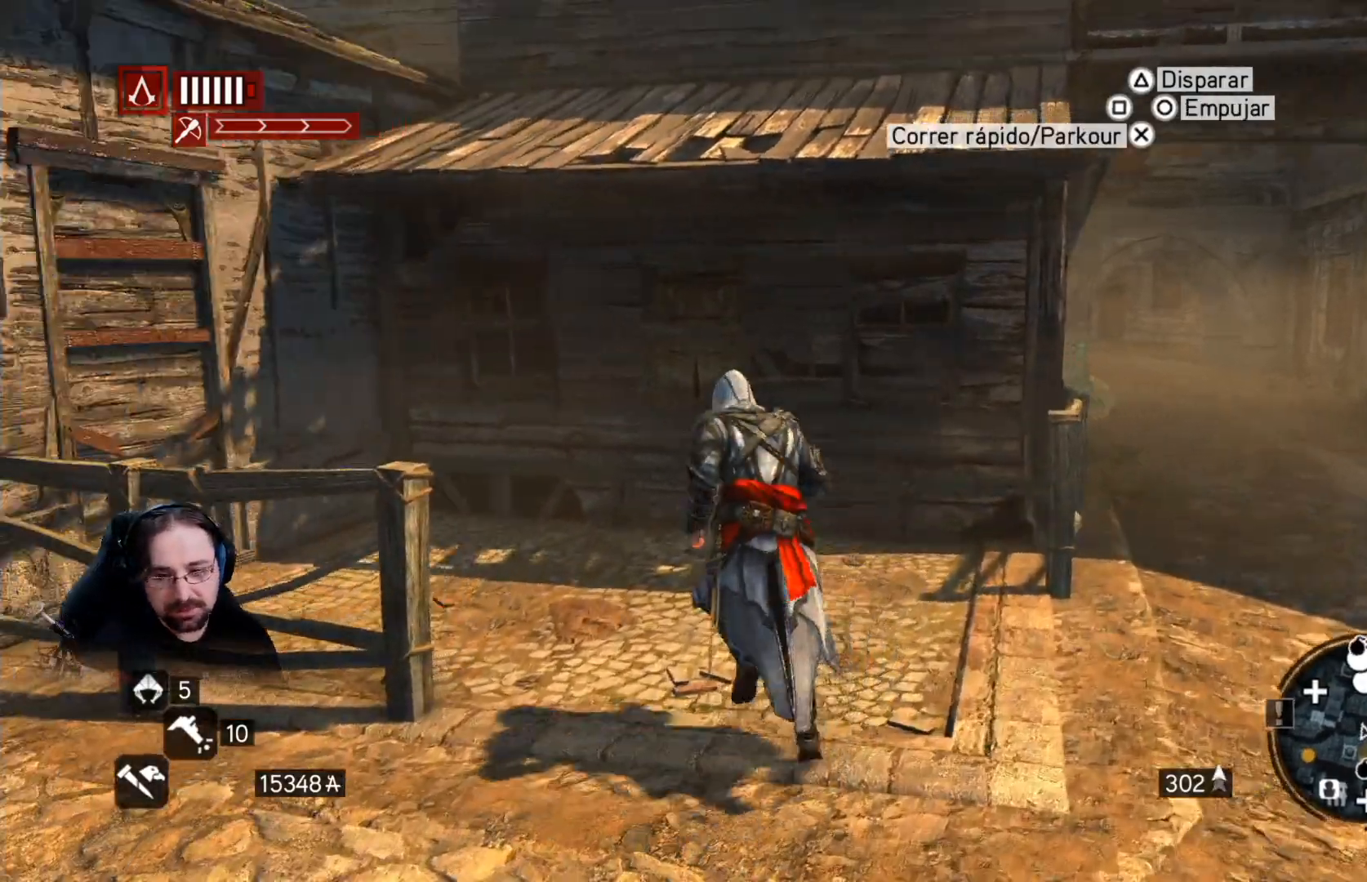
{"buttons": ["R2"], "left_stick": "up", "right_stick": "left", "events": [[33, "left_stick", "up"]]}
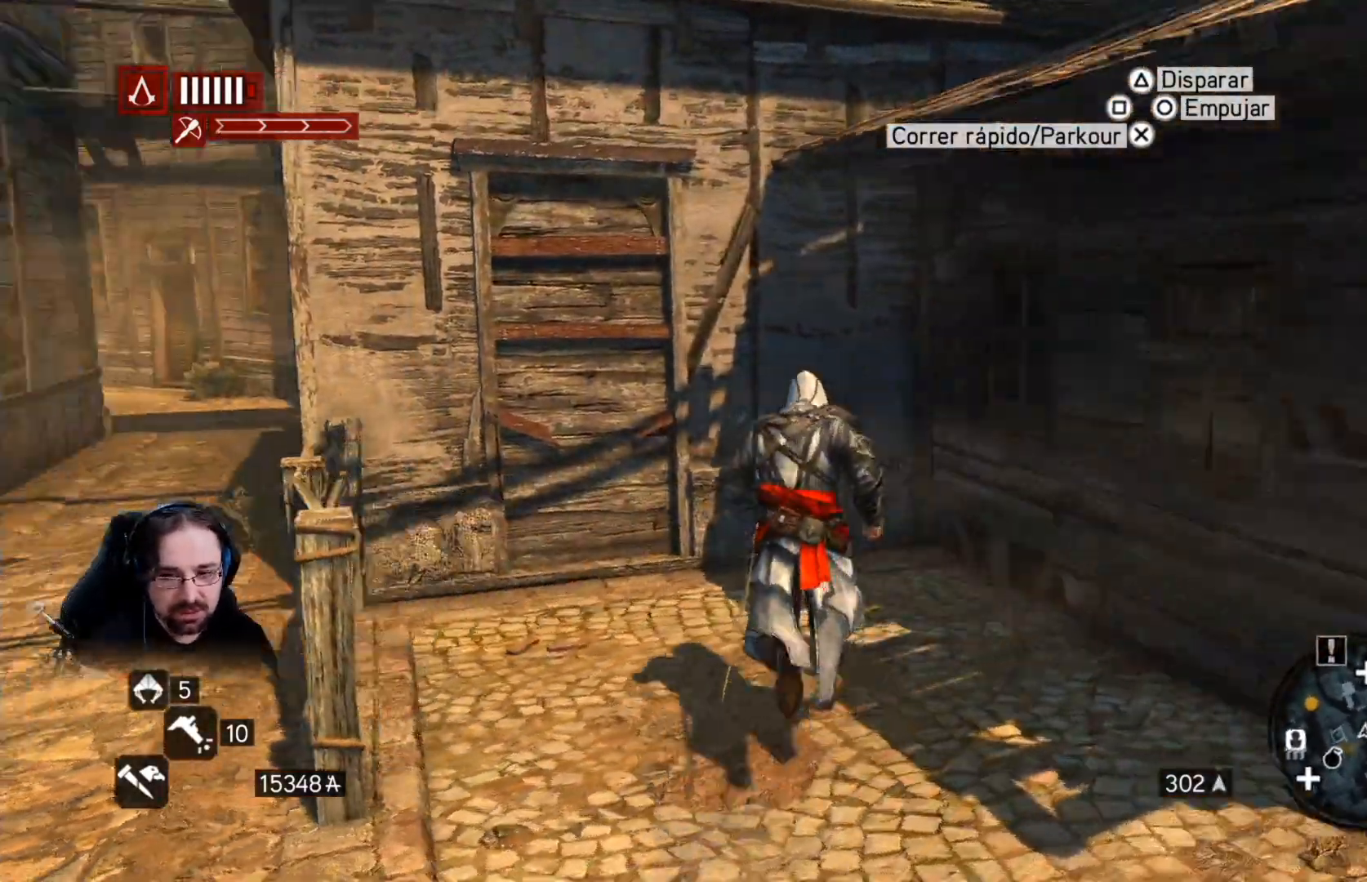
{"buttons": [], "left_stick": "down", "right_stick": "left", "events": [[100, "left_stick", "up-left"], [200, "R2", "up"], [333, "left_stick", "center"], [400, "left_stick", "down"]]}
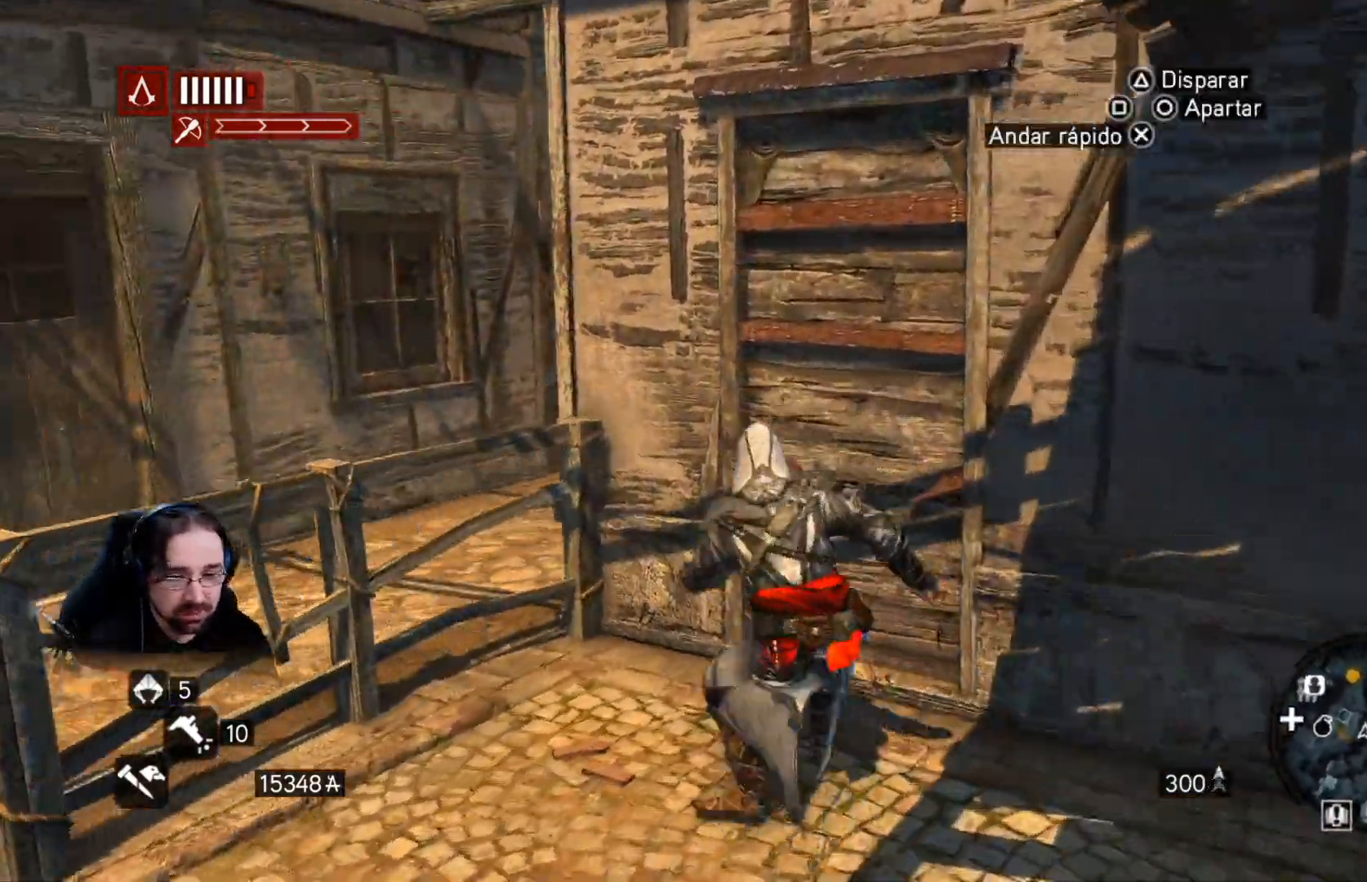
{"buttons": ["R2"], "left_stick": "down-left", "right_stick": "left", "events": [[167, "R2", "down"], [433, "left_stick", "down-left"]]}
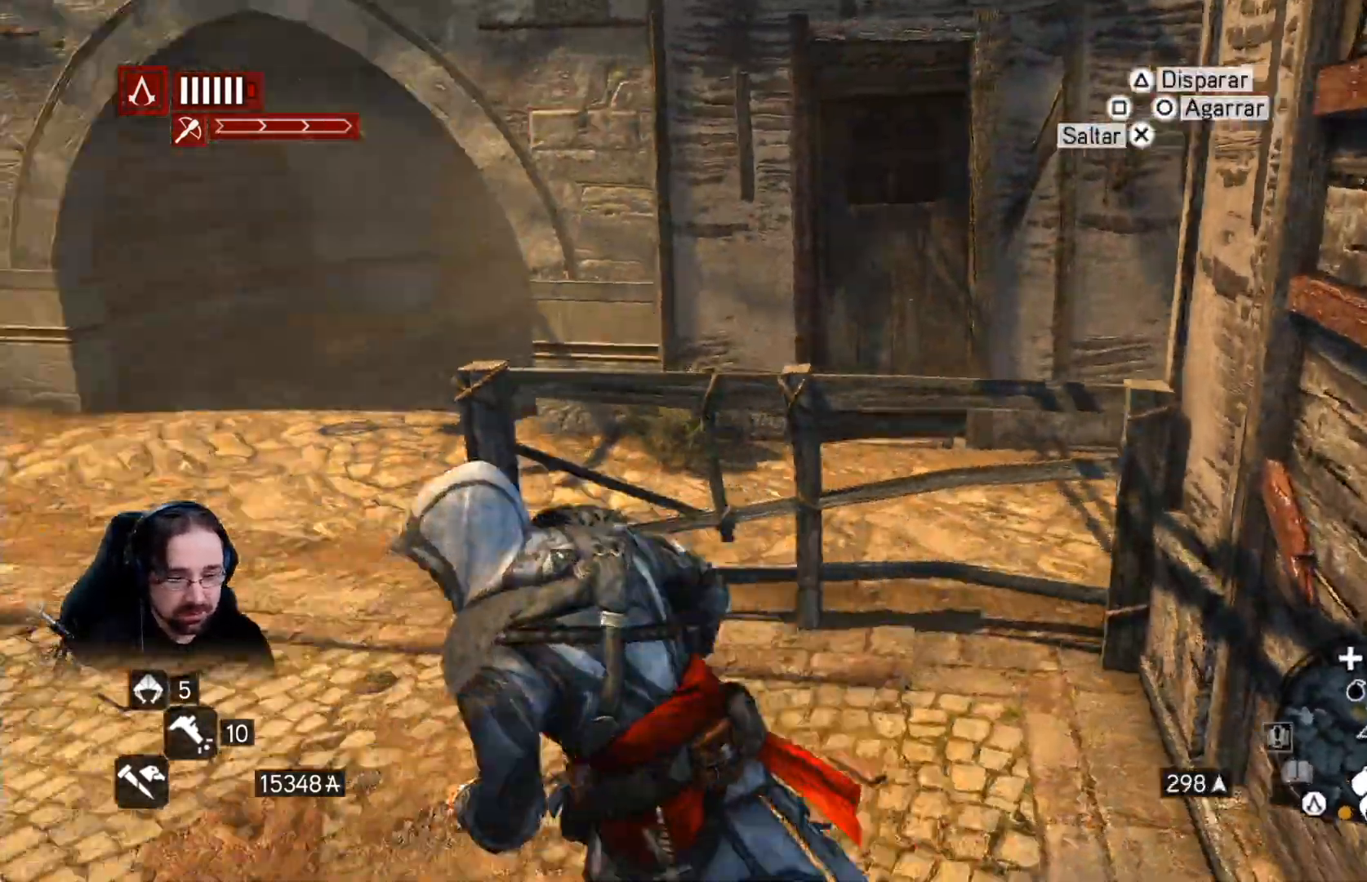
{"buttons": ["R2"], "left_stick": "up-left", "right_stick": "left", "events": [[133, "left_stick", "left"], [400, "left_stick", "up-left"]]}
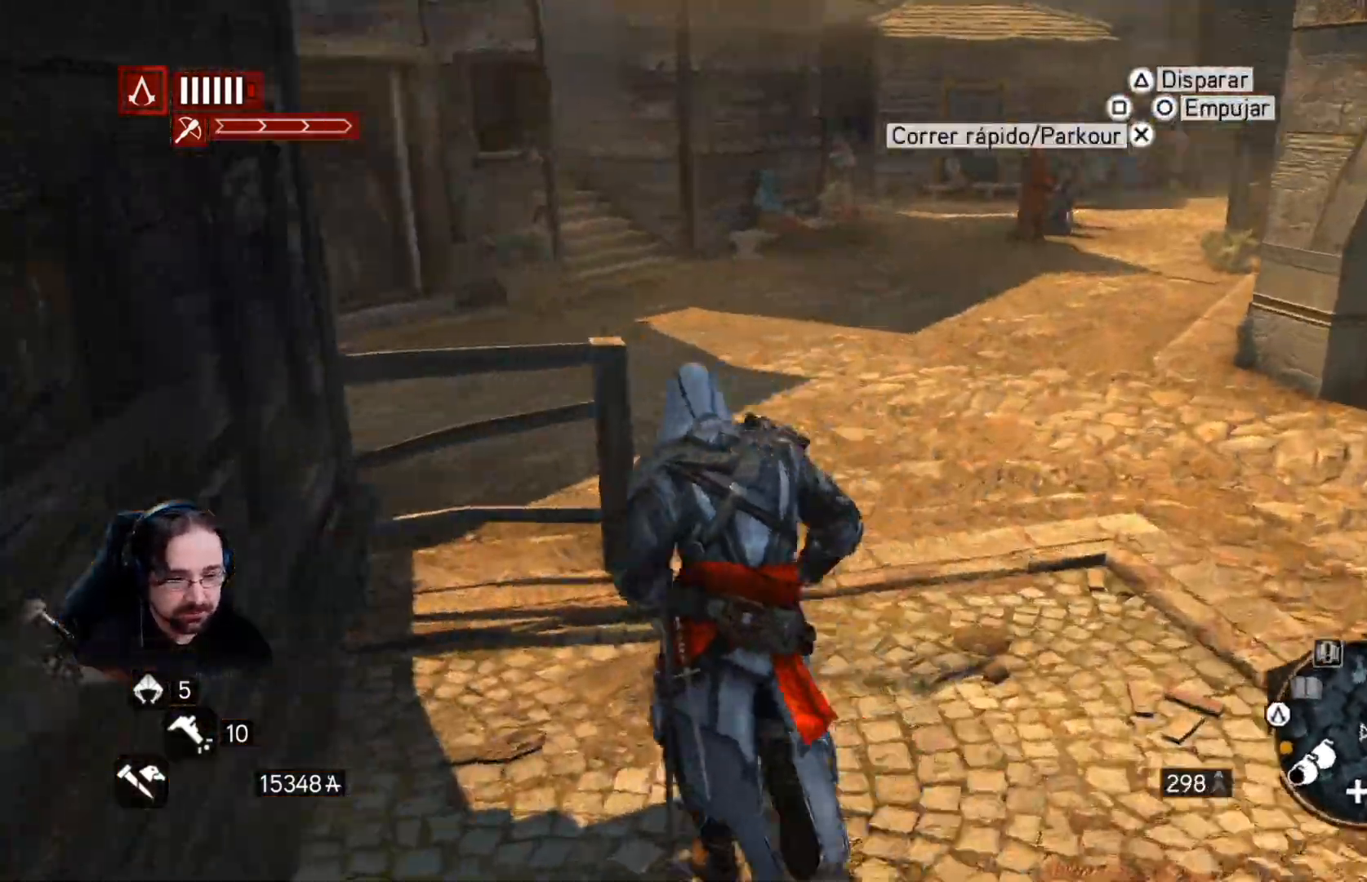
{"buttons": ["R2"], "left_stick": "right", "right_stick": "left", "events": [[200, "left_stick", "right"]]}
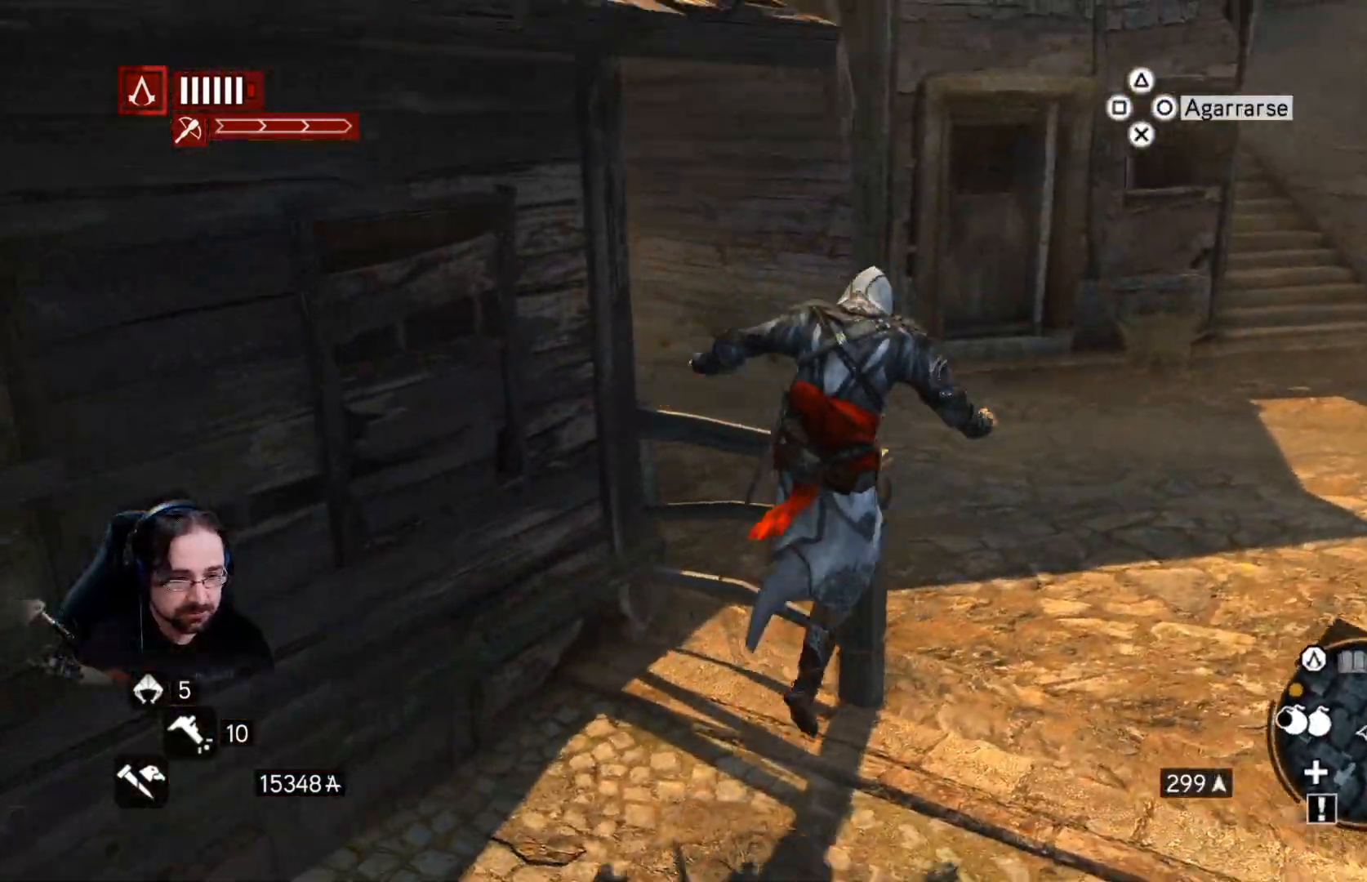
{"buttons": ["R2"], "left_stick": "up-right", "right_stick": "left", "events": [[233, "left_stick", "up-right"]]}
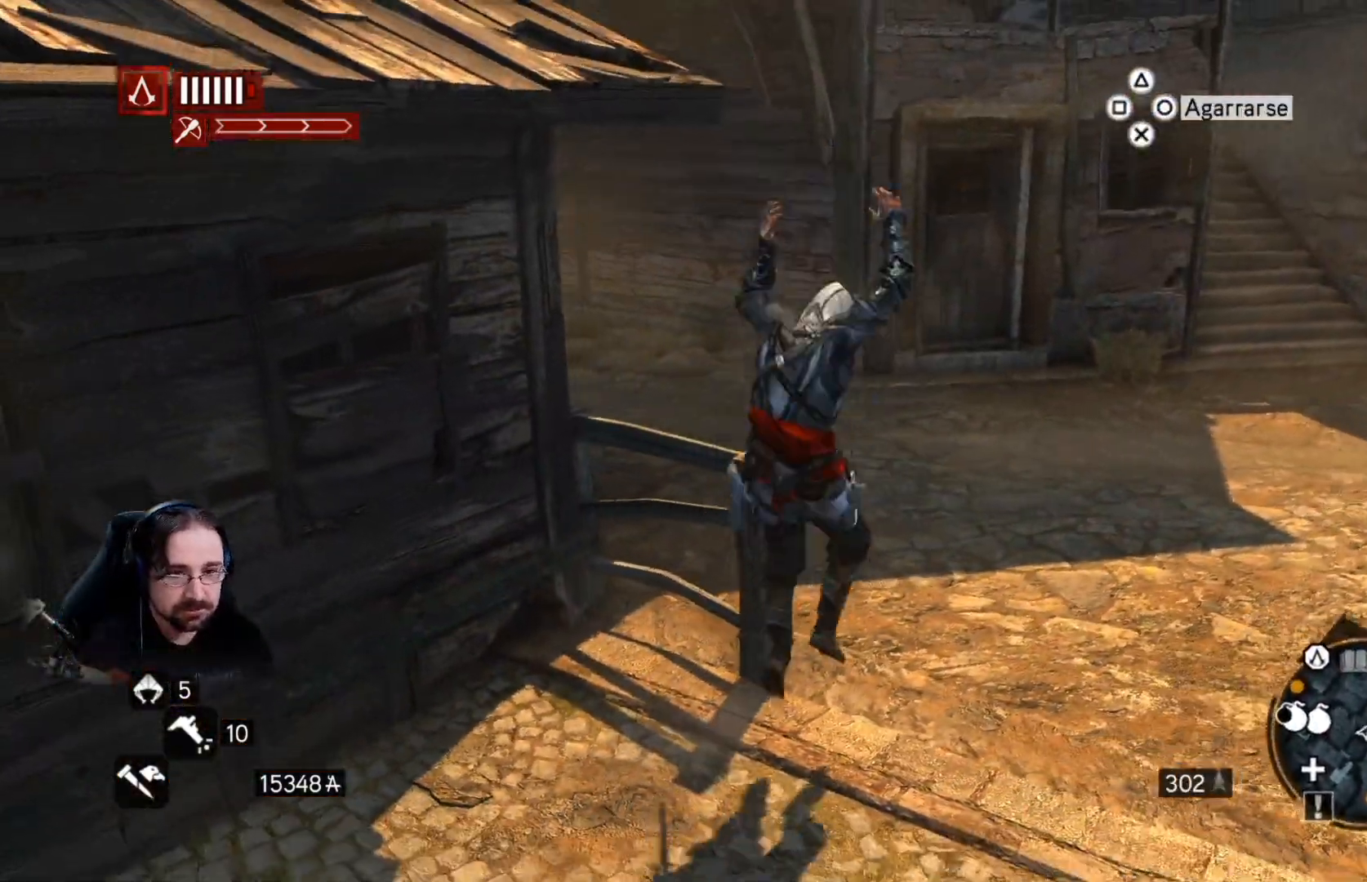
{"buttons": ["R2"], "left_stick": "right", "right_stick": "center", "events": [[267, "right_stick", "center"], [300, "left_stick", "right"], [367, "R2", "up"], [433, "R2", "down"]]}
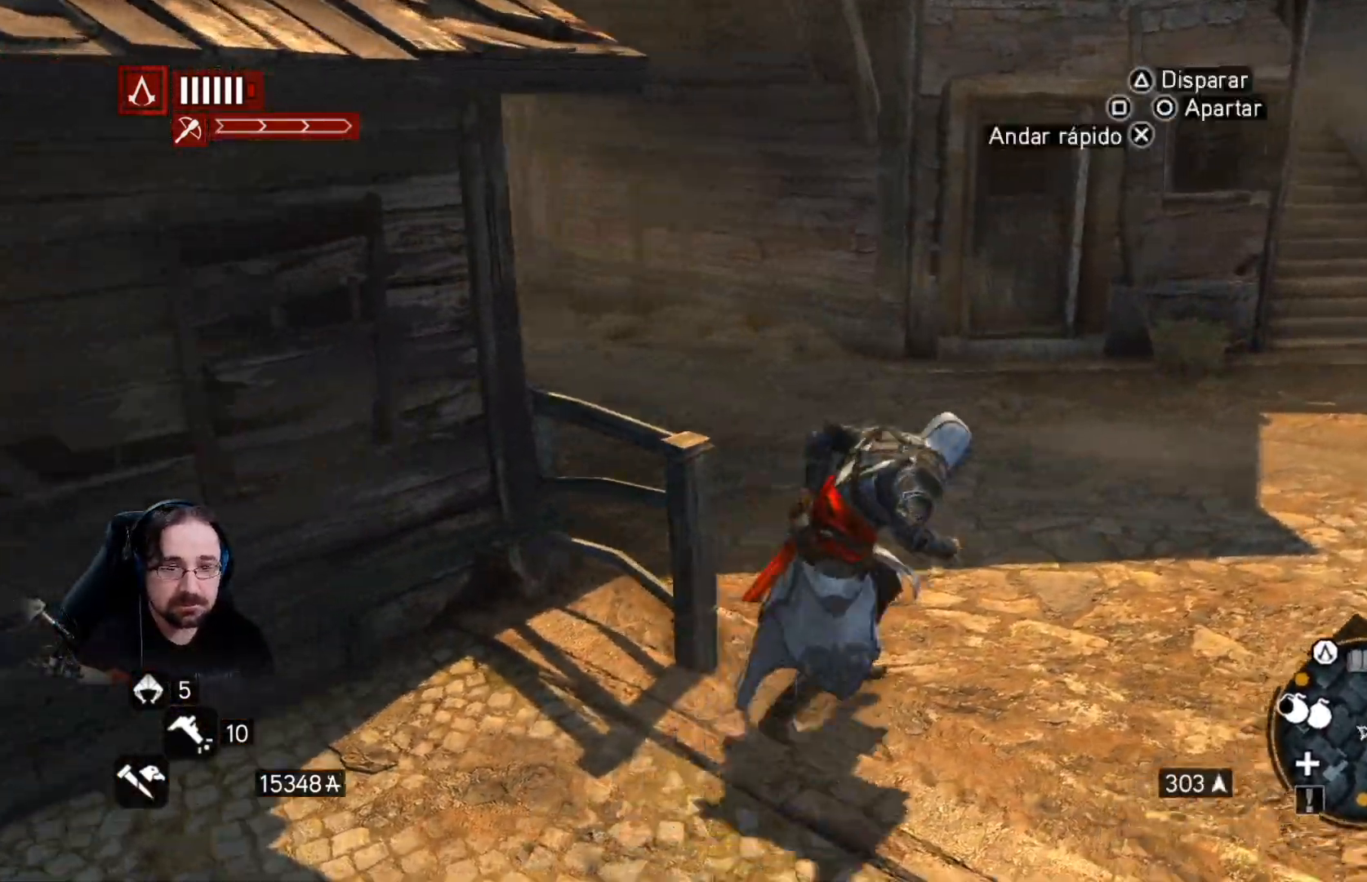
{"buttons": ["R2"], "left_stick": "up-right", "right_stick": "center", "events": [[333, "left_stick", "up-right"], [400, "right_stick", "down-right"], [467, "right_stick", "center"]]}
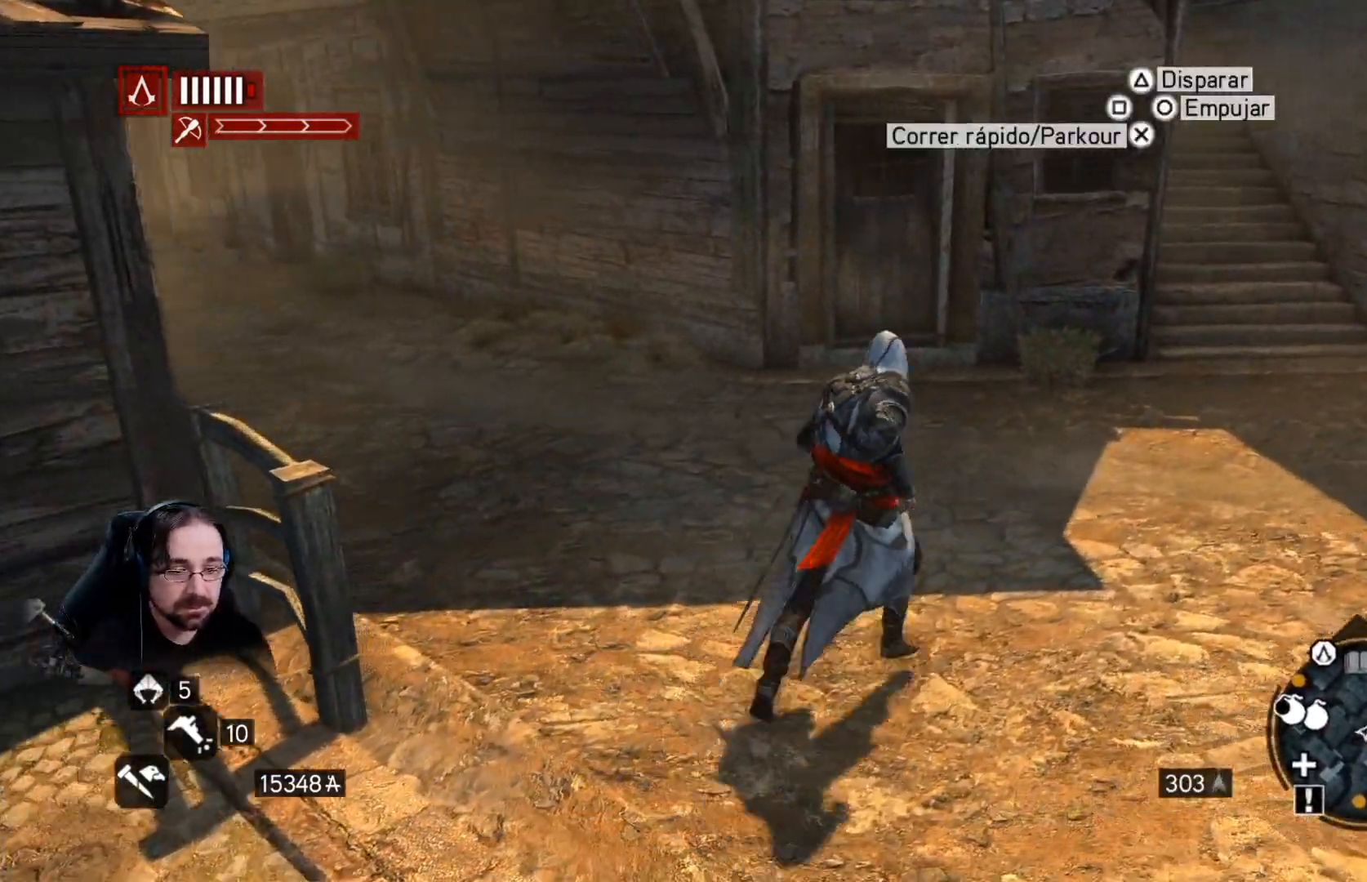
{"buttons": ["R2"], "left_stick": "up-right", "right_stick": "left", "events": [[233, "right_stick", "left"]]}
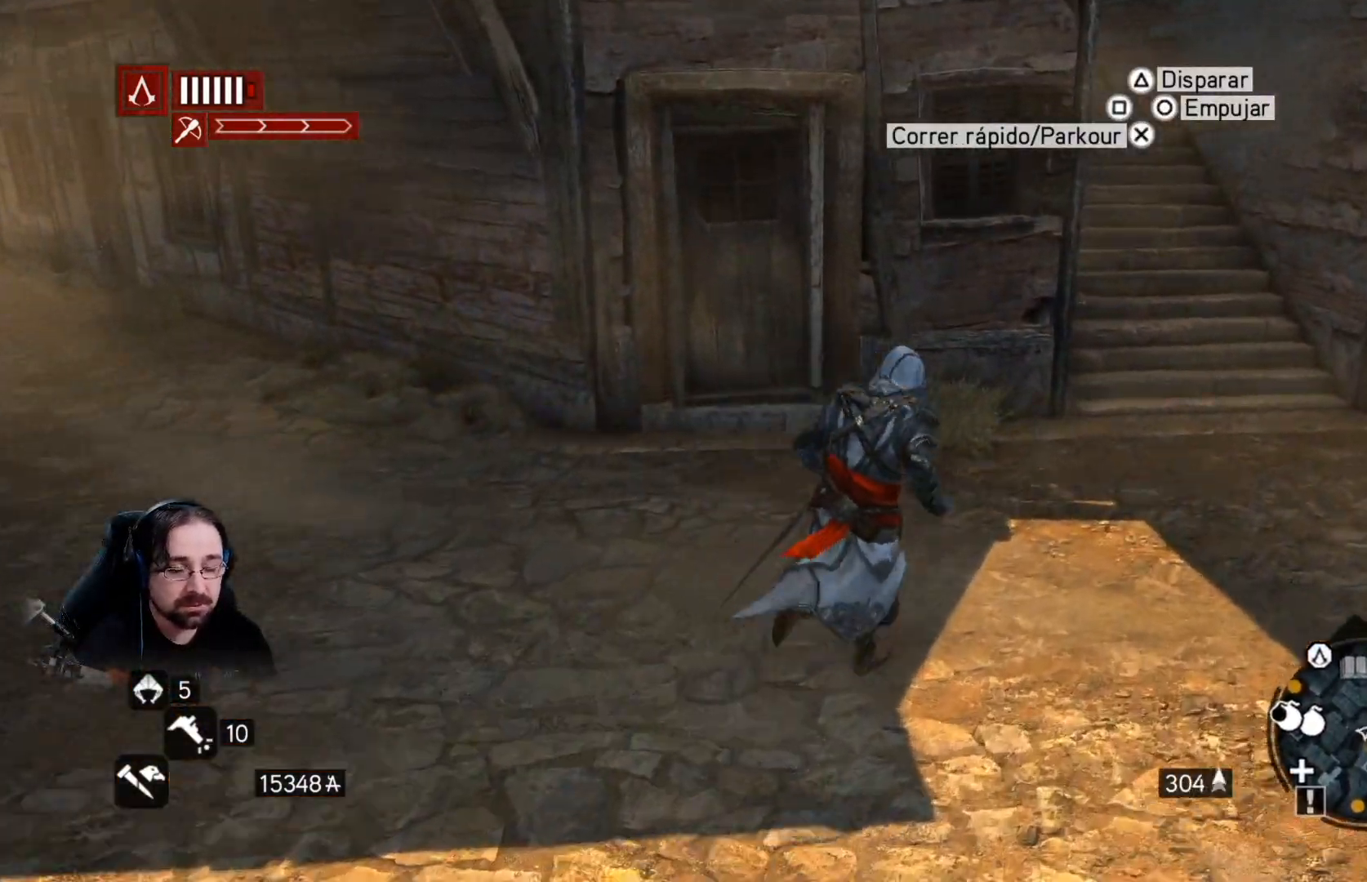
{"buttons": ["R2"], "left_stick": "up-right", "right_stick": "left", "events": [[300, "right_stick", "center"], [400, "right_stick", "left"]]}
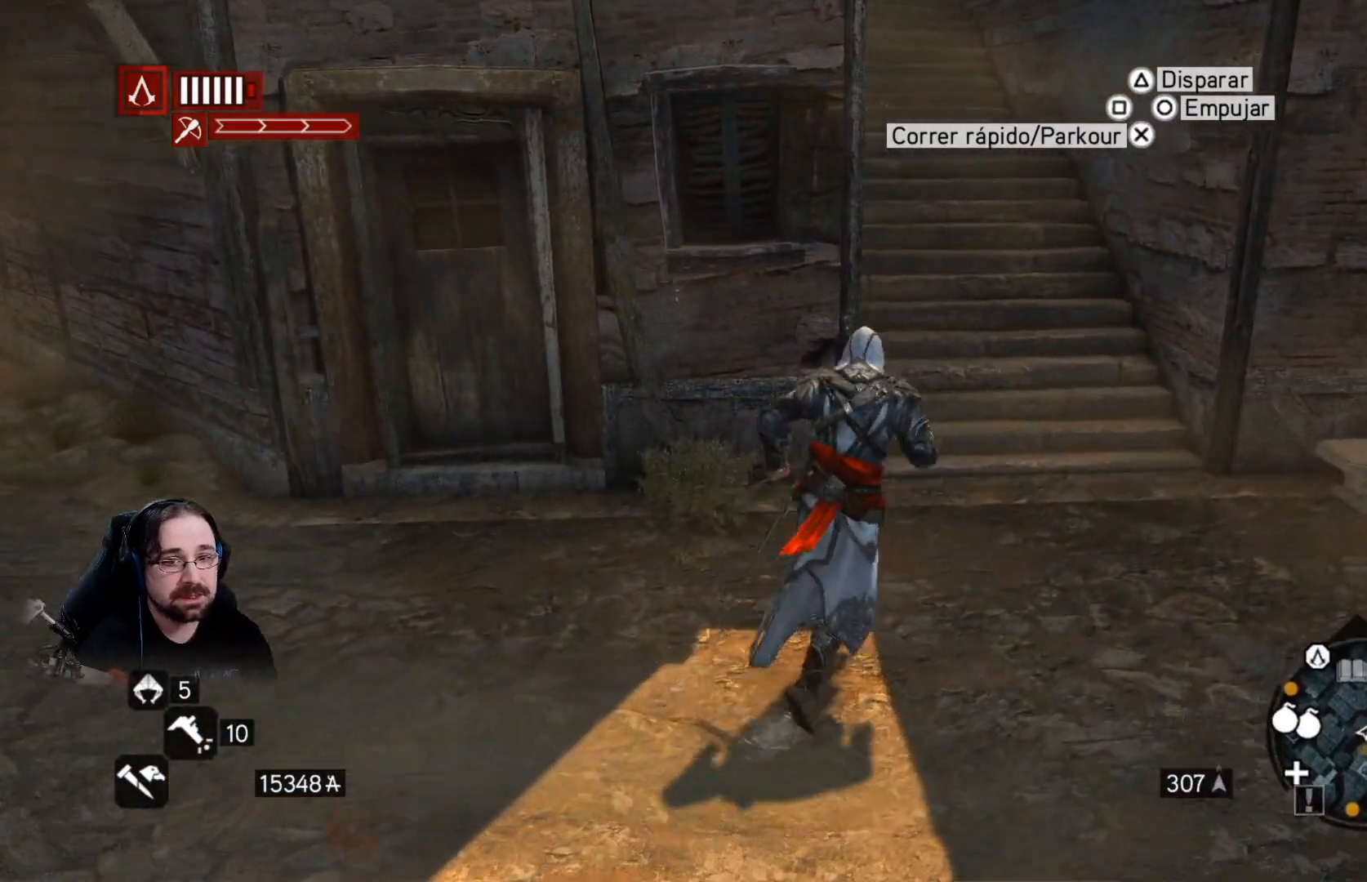
{"buttons": ["R2"], "left_stick": "up-right", "right_stick": "center", "events": [[367, "right_stick", "center"]]}
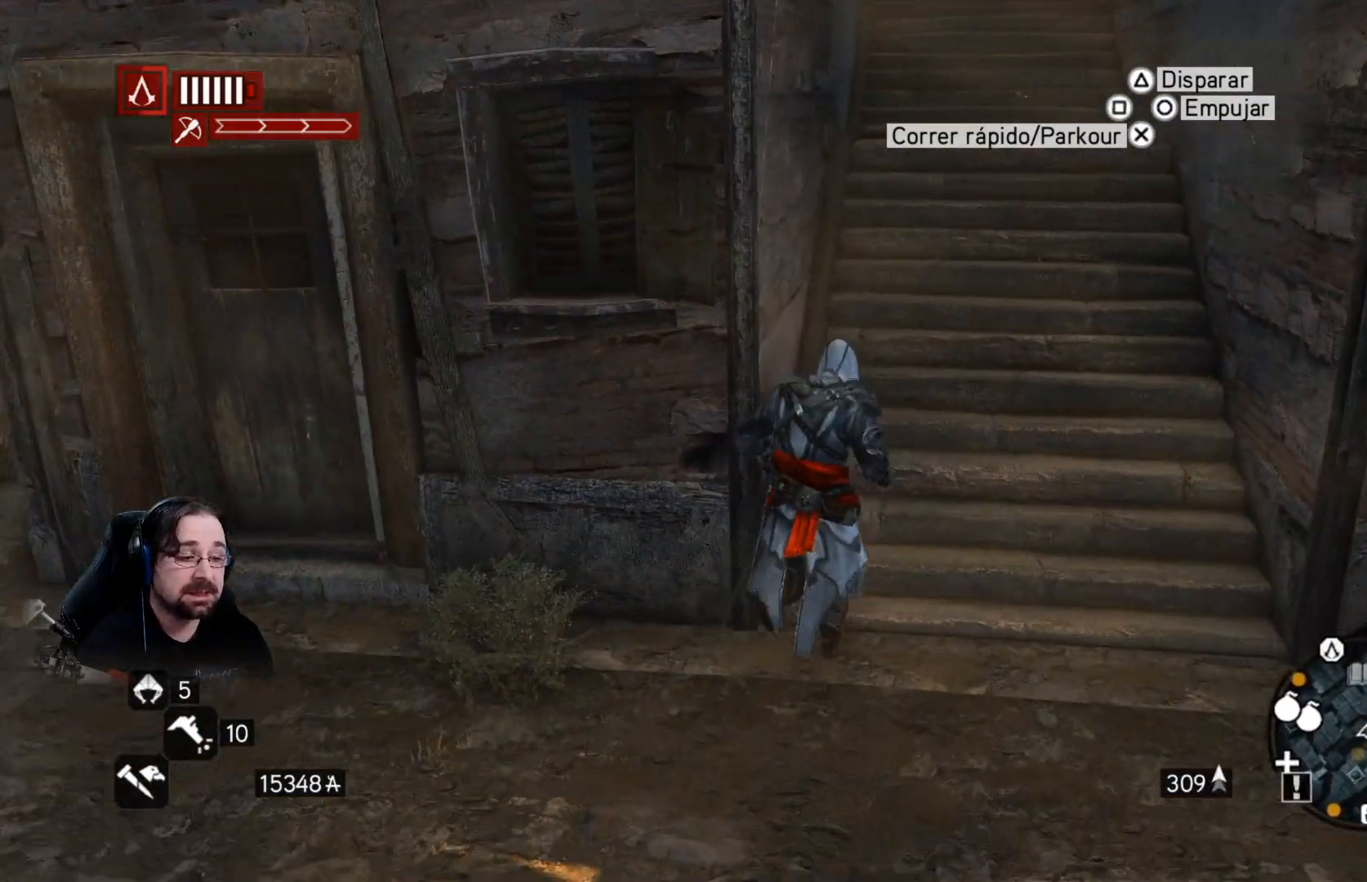
{"buttons": ["R2"], "left_stick": "up-right", "right_stick": "center", "events": []}
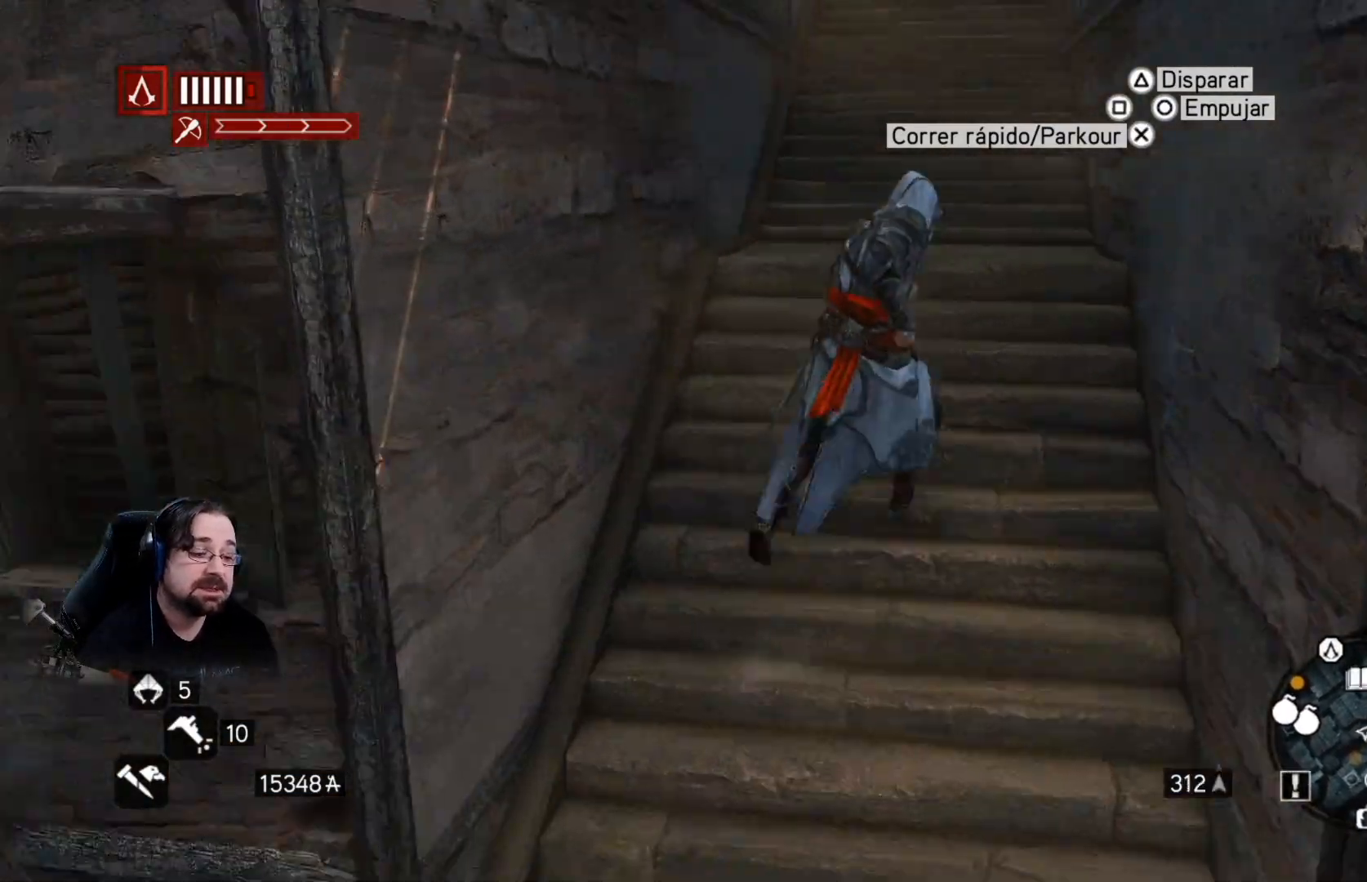
{"buttons": ["R2"], "left_stick": "up", "right_stick": "center", "events": [[167, "left_stick", "up"]]}
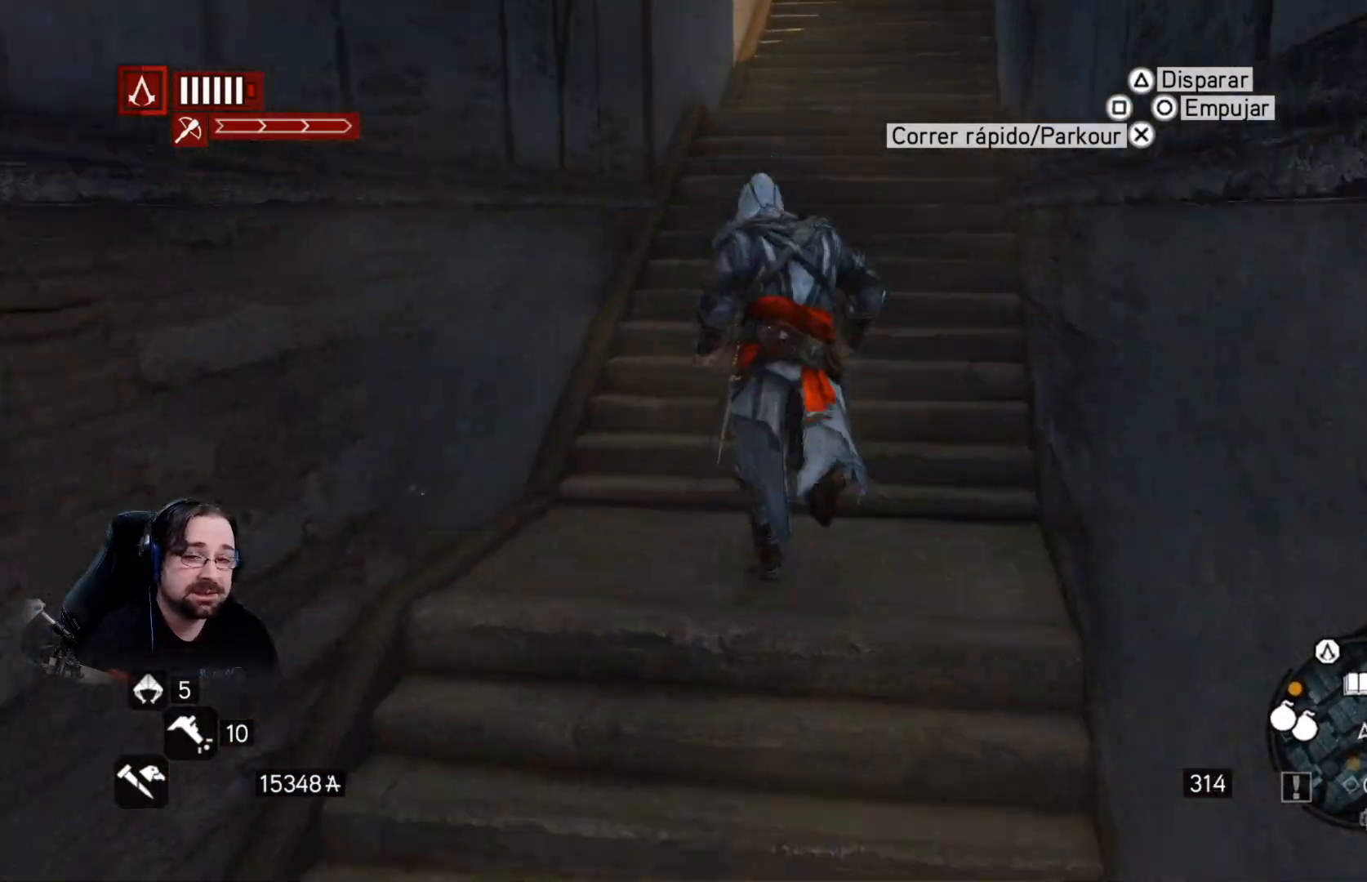
{"buttons": ["R2"], "left_stick": "up", "right_stick": "center", "events": []}
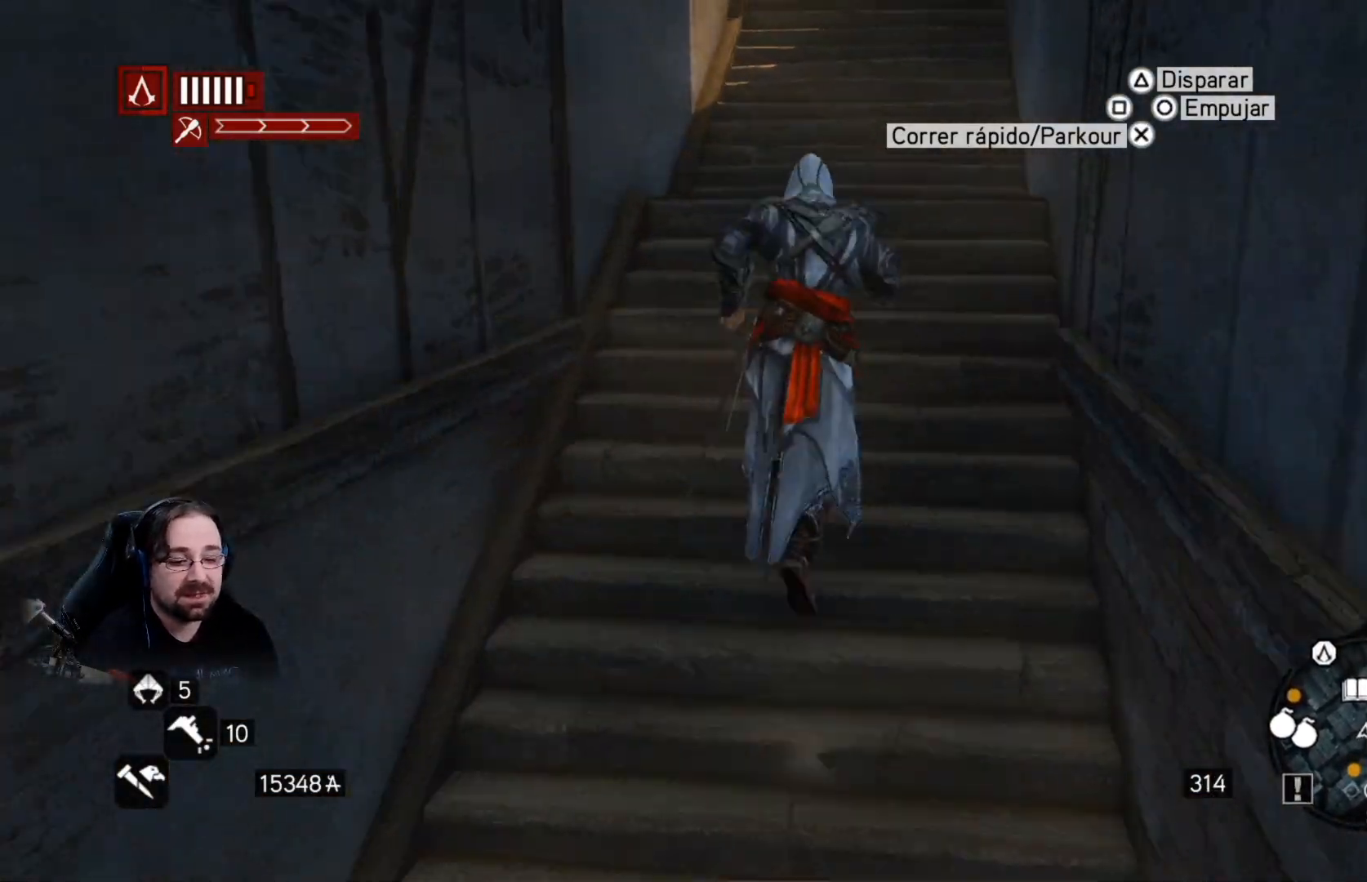
{"buttons": ["R2"], "left_stick": "up", "right_stick": "center", "events": []}
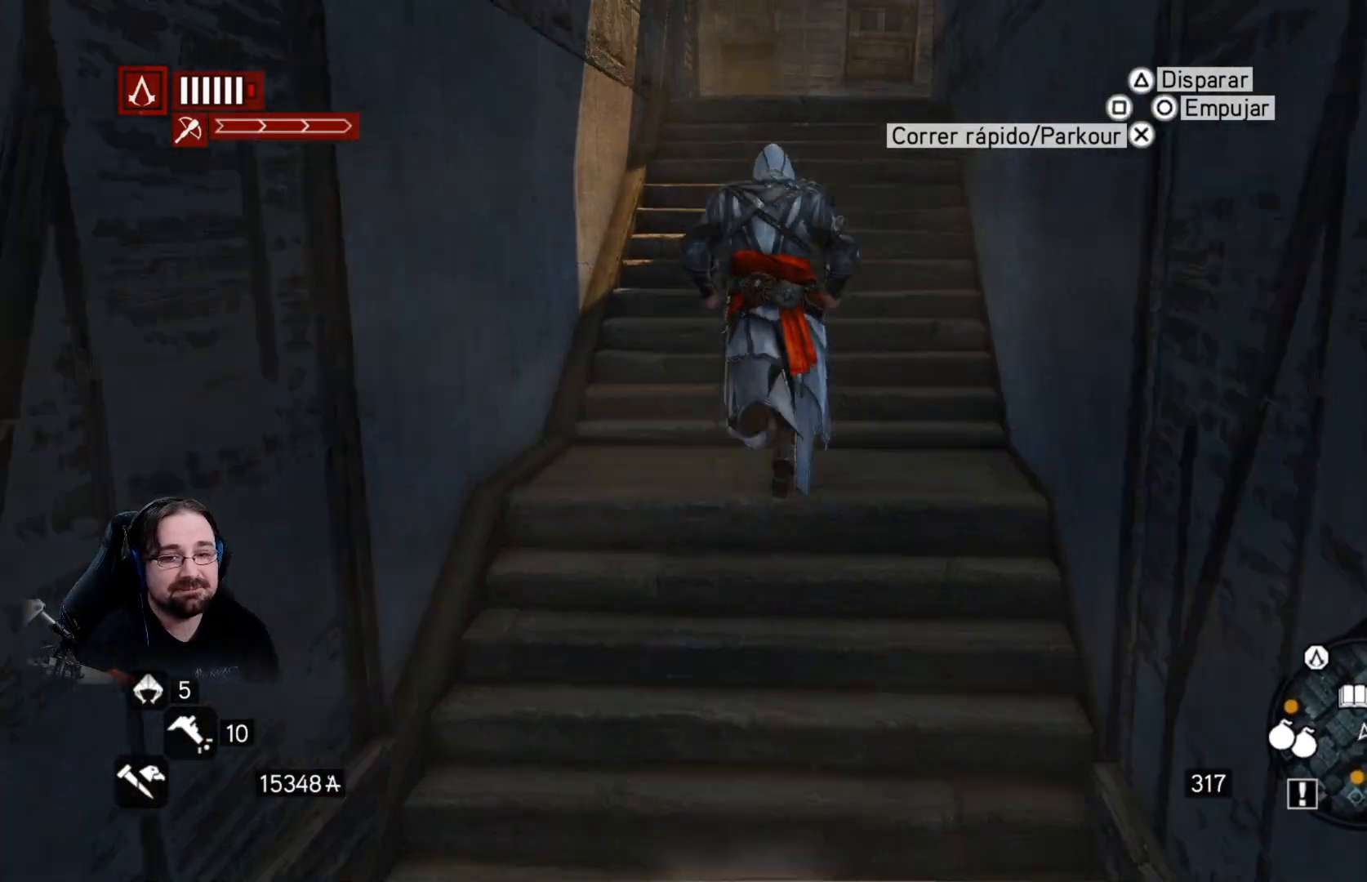
{"buttons": ["R2"], "left_stick": "up", "right_stick": "center", "events": []}
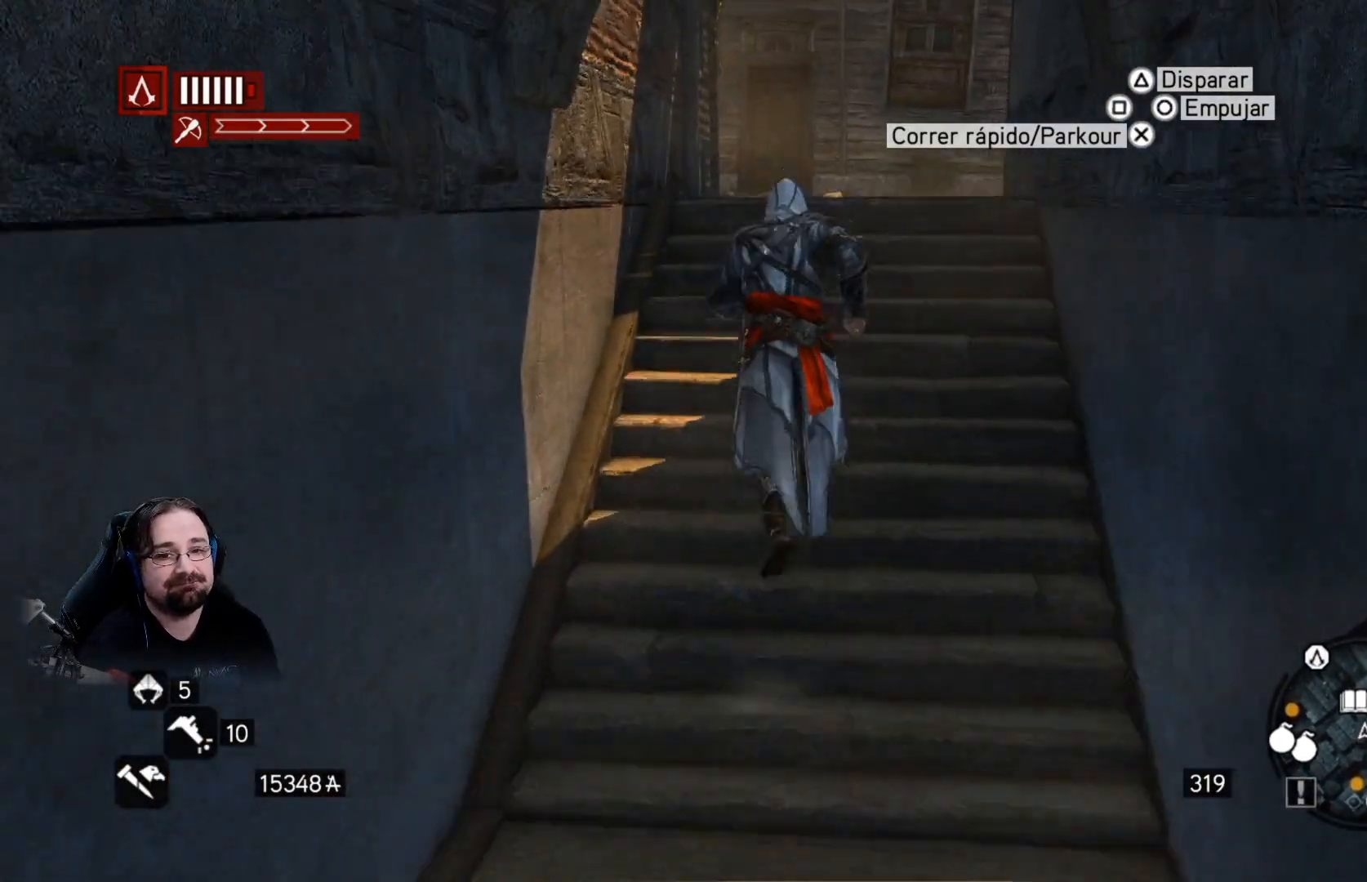
{"buttons": ["R2"], "left_stick": "up", "right_stick": "center", "events": []}
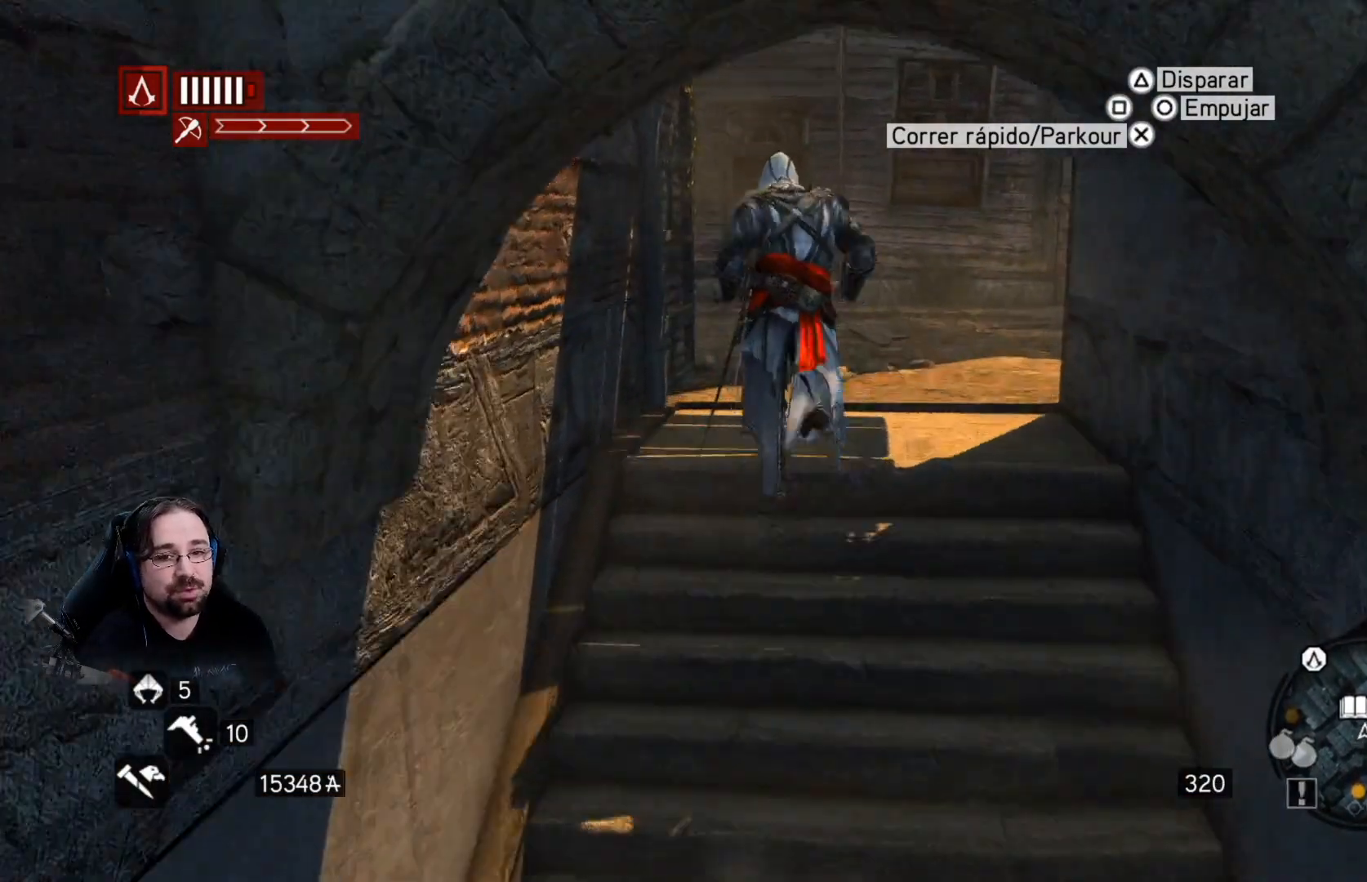
{"buttons": ["R2"], "left_stick": "up", "right_stick": "center", "events": []}
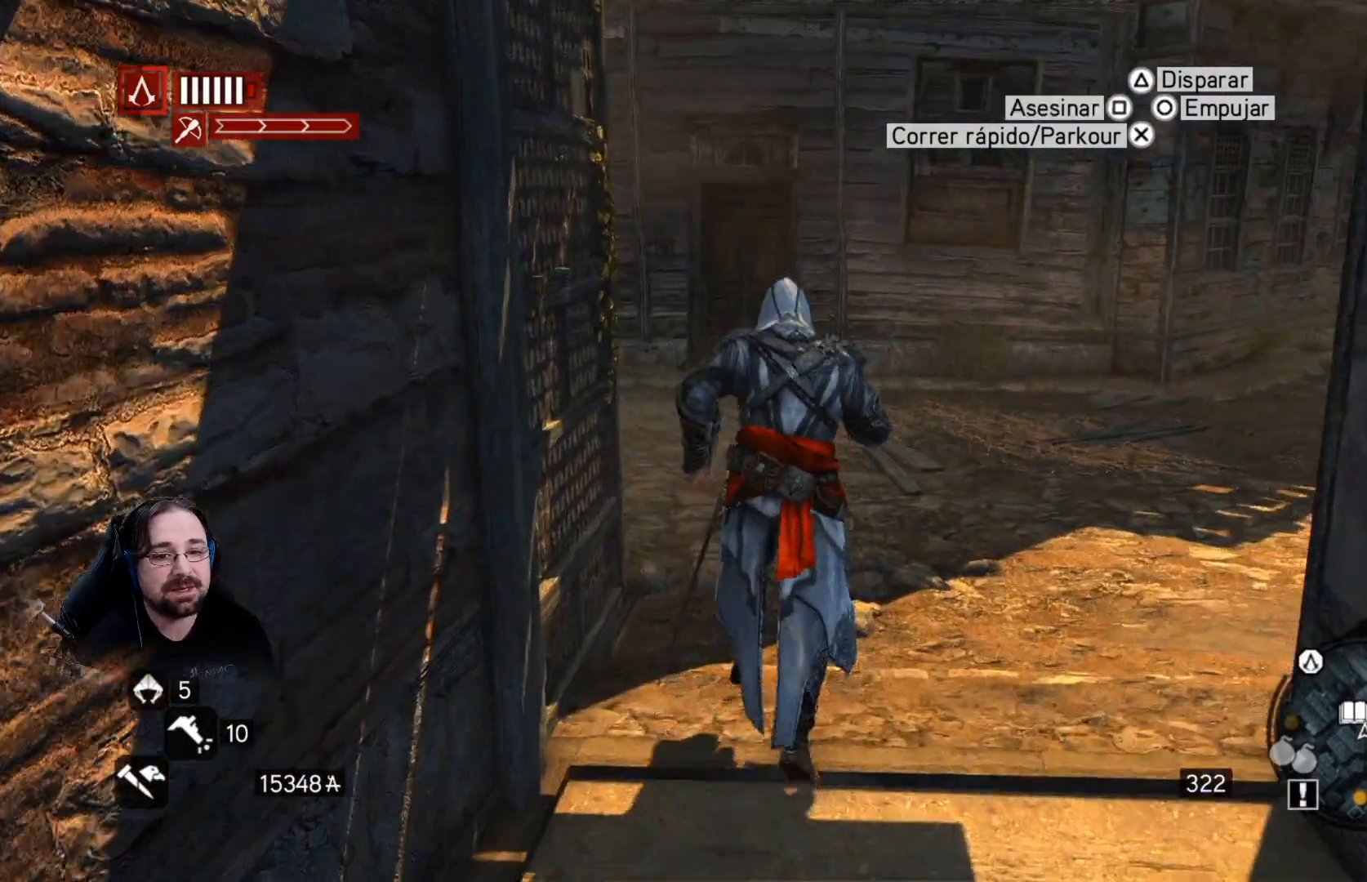
{"buttons": [], "left_stick": "up", "right_stick": "right", "events": [[233, "right_stick", "right"], [500, "R2", "up"]]}
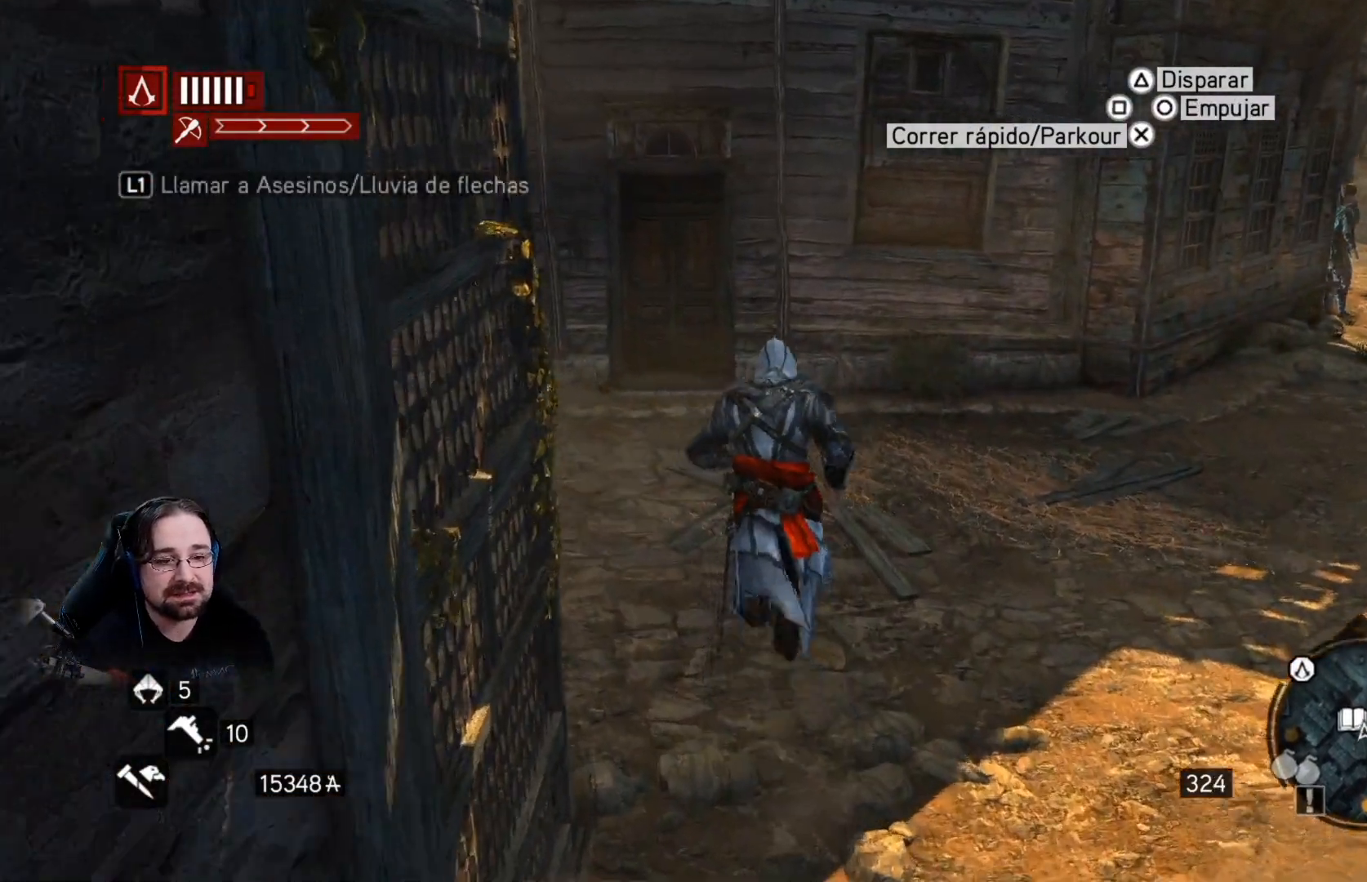
{"buttons": [], "left_stick": "up-right", "right_stick": "right", "events": [[33, "left_stick", "center"], [500, "left_stick", "up-right"]]}
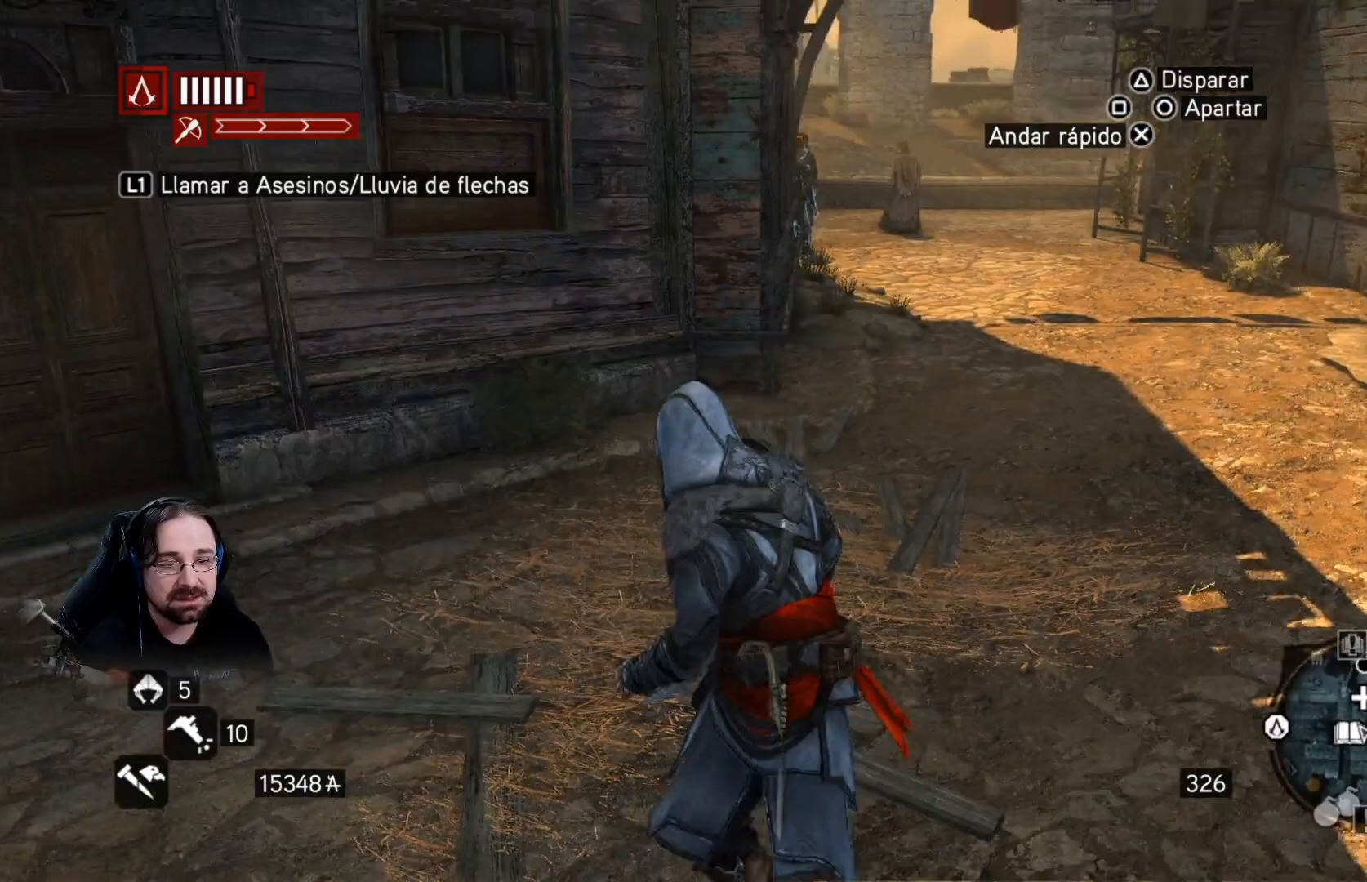
{"buttons": ["R2"], "left_stick": "up-right", "right_stick": "right", "events": [[33, "right_stick", "center"], [133, "R2", "down"], [400, "right_stick", "right"]]}
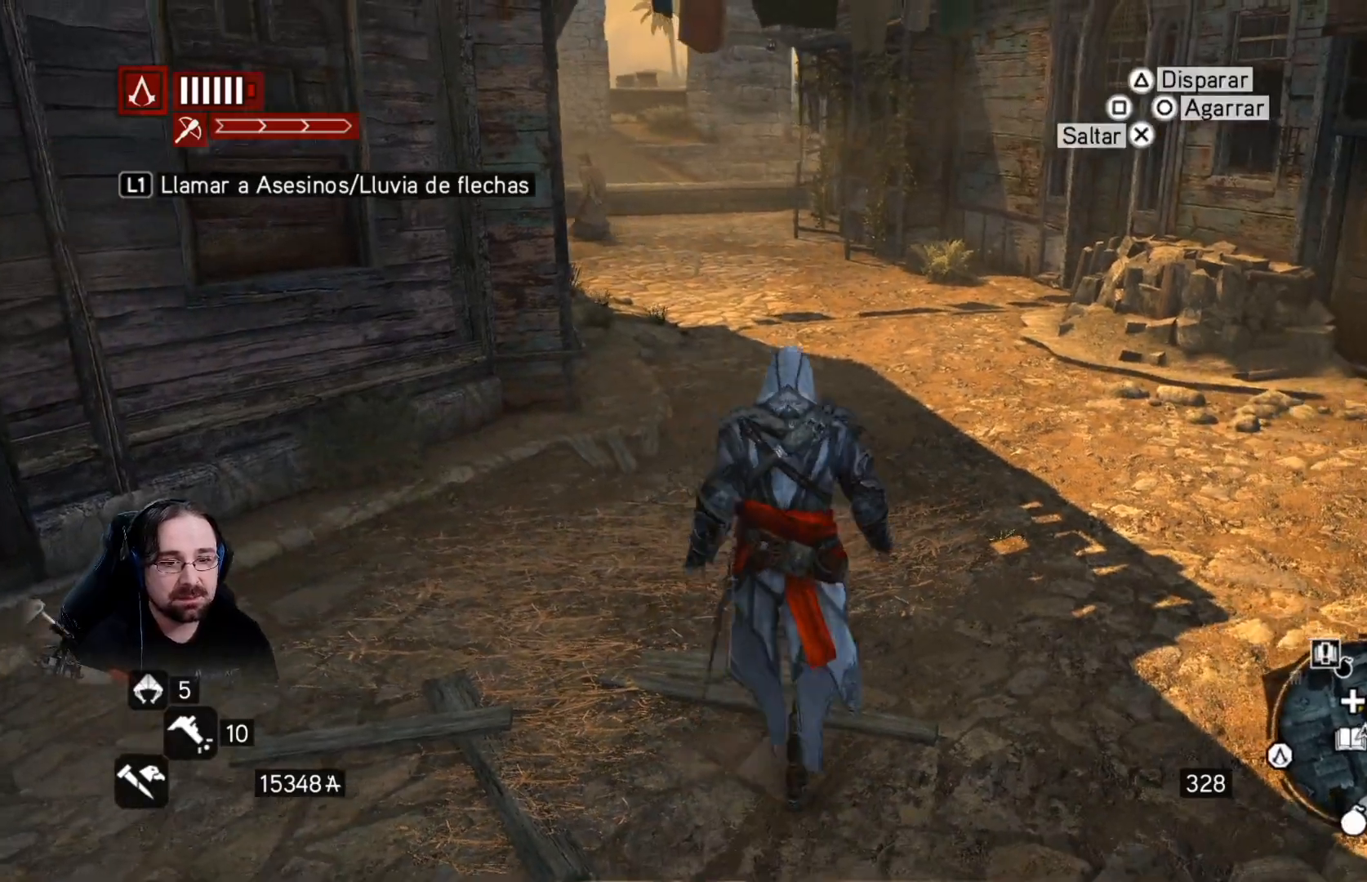
{"buttons": [], "left_stick": "right", "right_stick": "right", "events": [[167, "R2", "up"], [167, "left_stick", "right"]]}
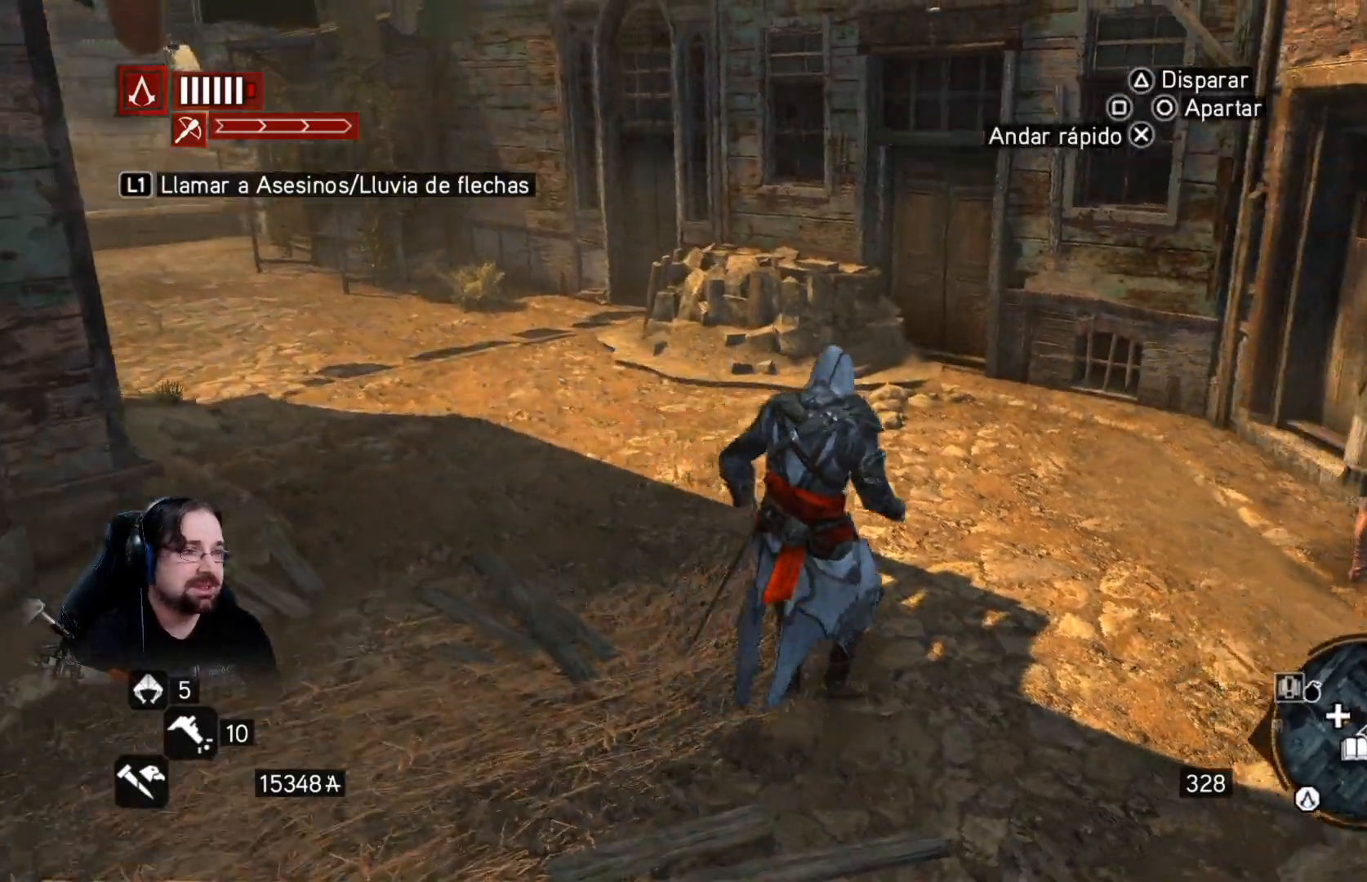
{"buttons": [], "left_stick": "right", "right_stick": "right", "events": [[33, "left_stick", "center"], [400, "left_stick", "right"]]}
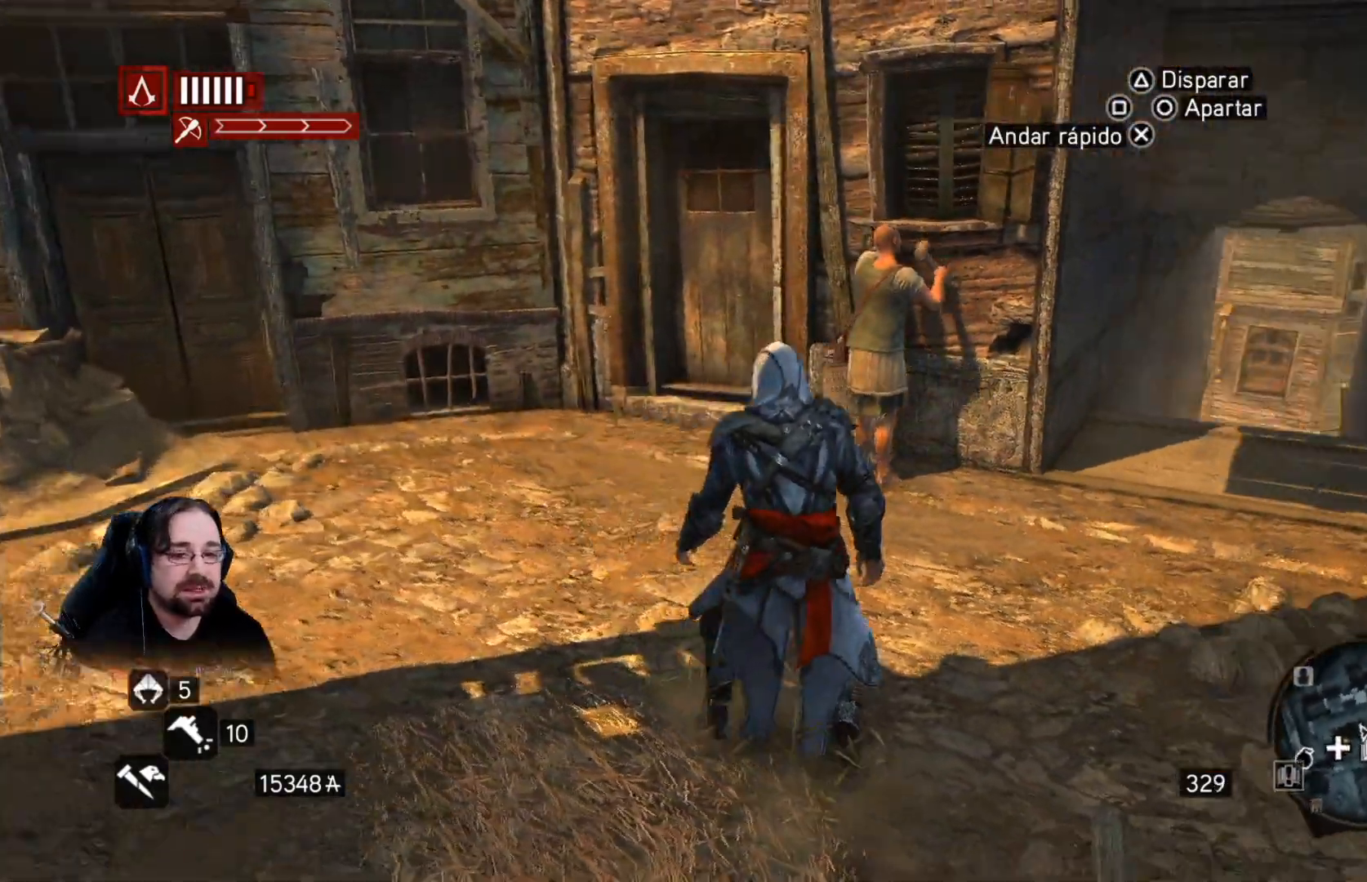
{"buttons": ["R2"], "left_stick": "right", "right_stick": "right", "events": [[133, "R2", "down"]]}
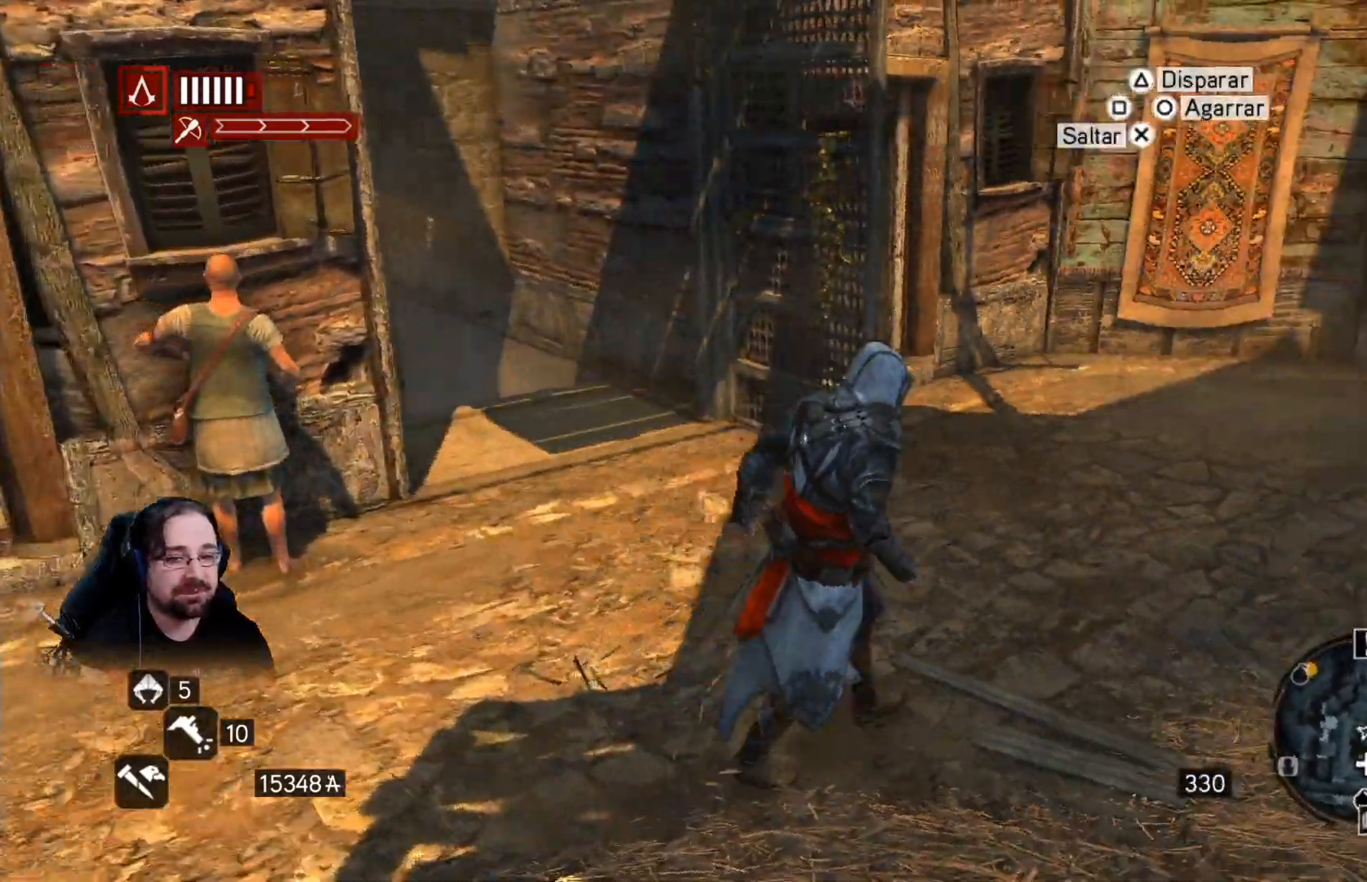
{"buttons": ["R2"], "left_stick": "up-right", "right_stick": "right", "events": [[133, "left_stick", "up-right"]]}
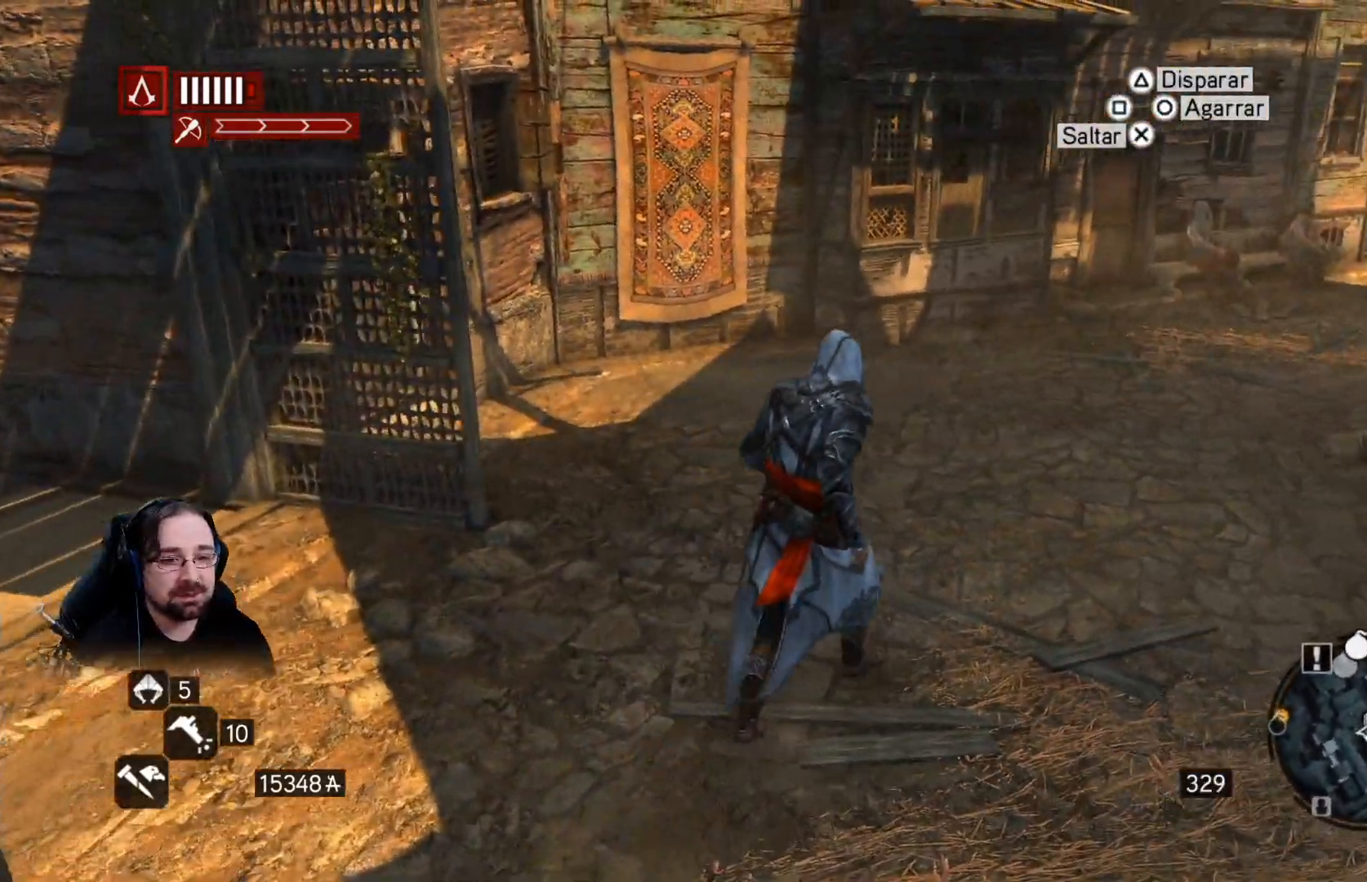
{"buttons": ["R2"], "left_stick": "up-right", "right_stick": "right", "events": []}
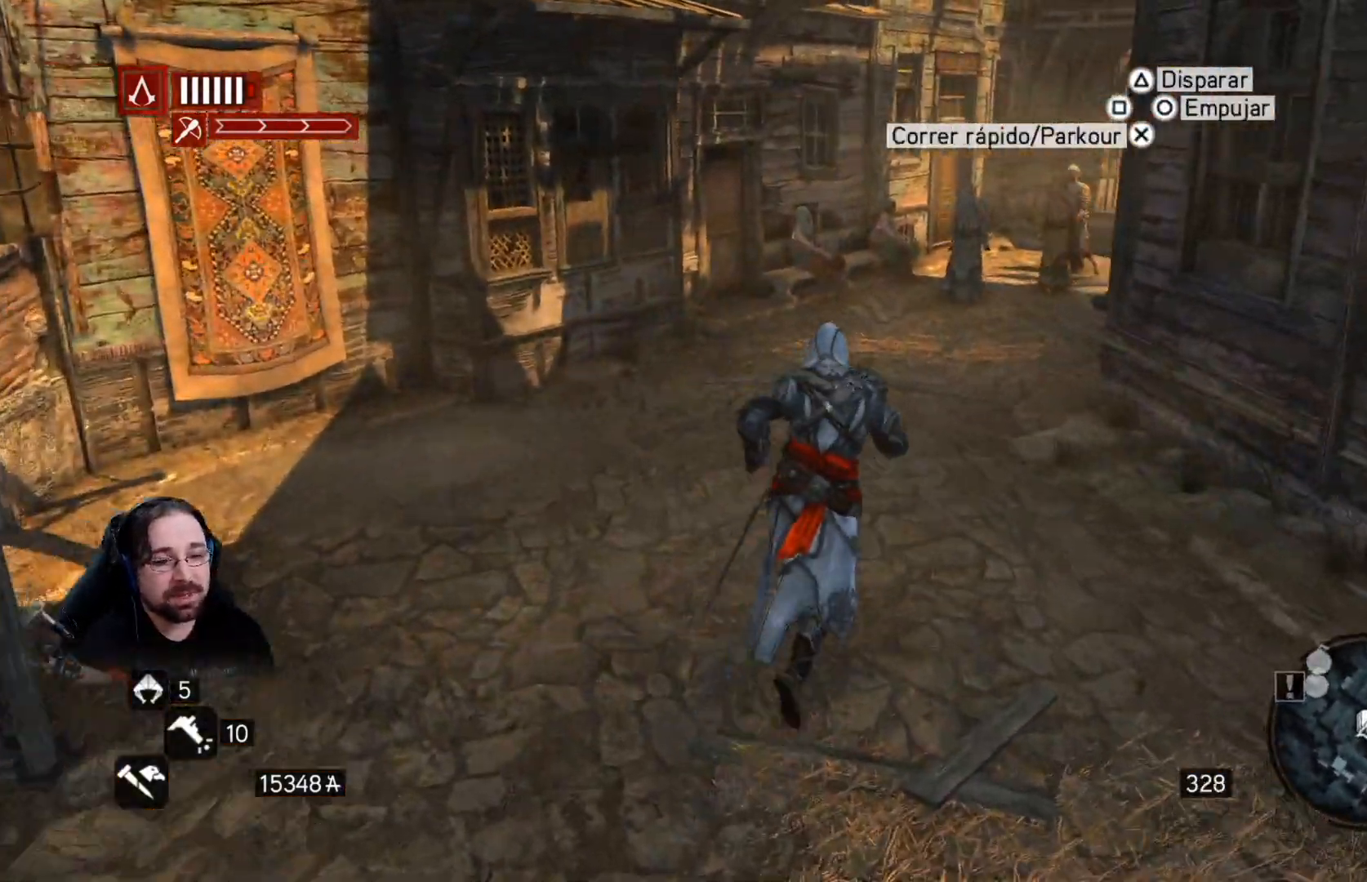
{"buttons": ["R2"], "left_stick": "up-right", "right_stick": "right", "events": []}